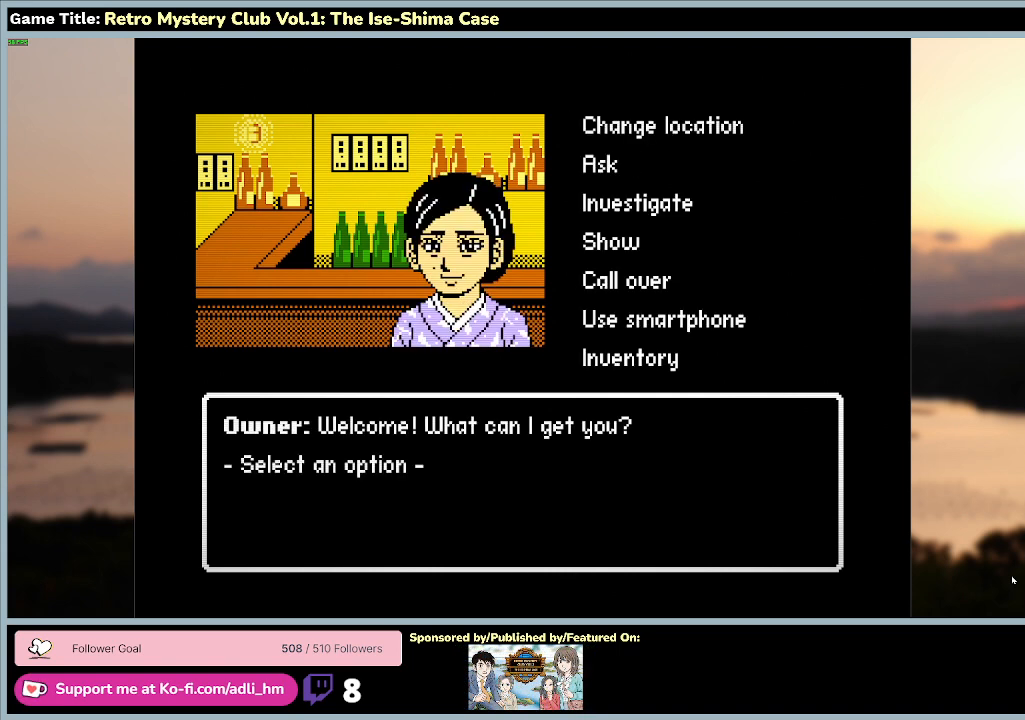
Gameplay with keyboard and mouse; each line is a JSON object with the keys and mouse buttons held at the frame after it. "events" lists presses ("down") and releases ("up") of "0", "1", "2", "3", "4", "5", "6", "7", "8", "9", "a", "alt", "b", "c", "caps_lock", "ctrl", "d", "down", "e", "escape", "f", "f1", "f2", "f3", "f4", "f5", "f6", "f7", "f8", "g", "h", "i", "j", "k", "l", "left", "m", "n", "o", "p", "q", "r", "return", "right", "s", "shift", "space", "t", "tab", "tilde", "u", "up", "v", "w", "x", "y", "z" and "mouse_wheel" between this image and that frame as [ms after this image, input, new state], when the widget could be followed in between. "mouse_wheel" = the "wheel" button of the "mouse" list. No other keys are recorded. "wheel" means that the mouse wheel is clicked or scrolled. Mouse movement is not recorded.
{"keys": ["s"], "mouse": [], "events": [[133, "s", "down"]]}
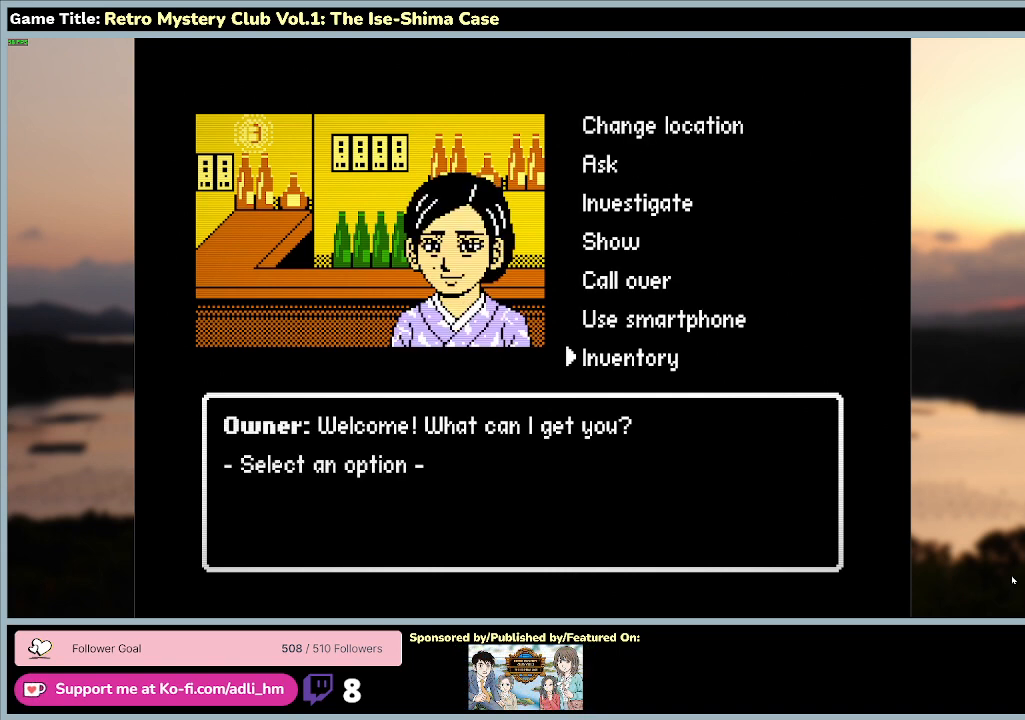
{"keys": ["space", "w"], "mouse": [], "events": [[133, "s", "up"], [167, "w", "down"], [500, "space", "down"]]}
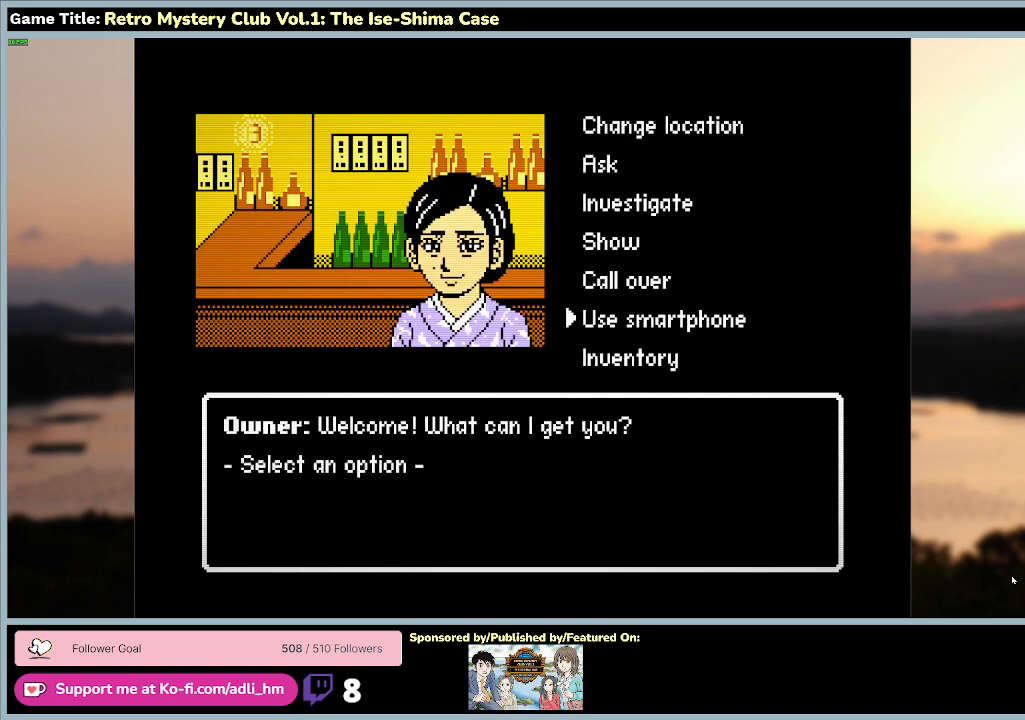
{"keys": [], "mouse": [], "events": [[133, "w", "up"], [433, "space", "up"]]}
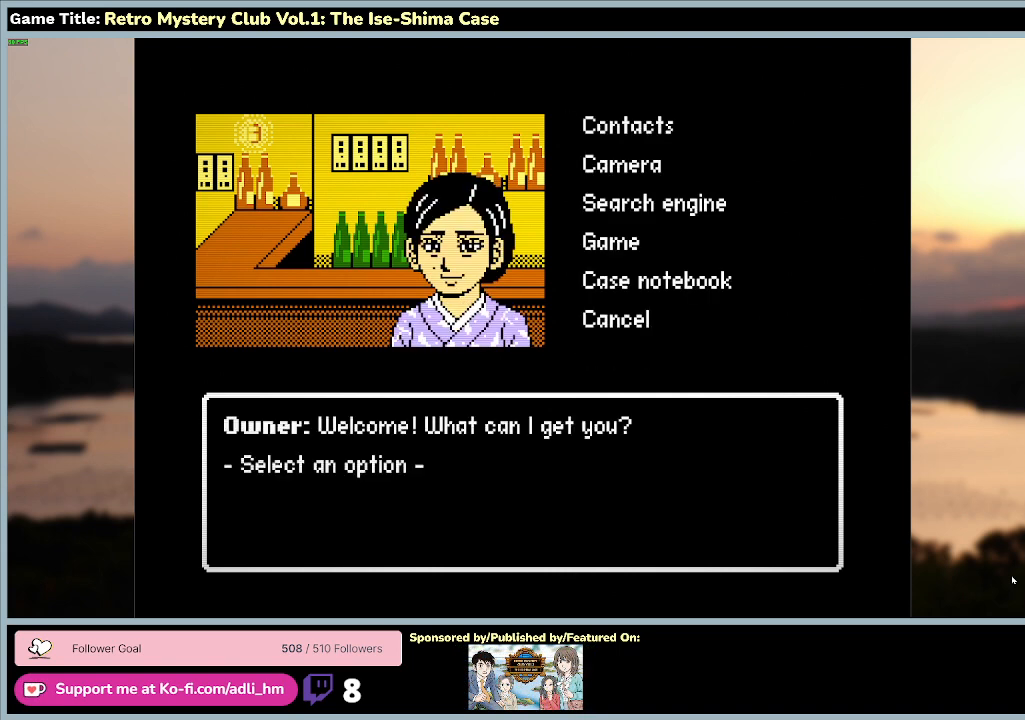
{"keys": ["e", "s"], "mouse": [], "events": [[133, "e", "down"], [500, "s", "down"]]}
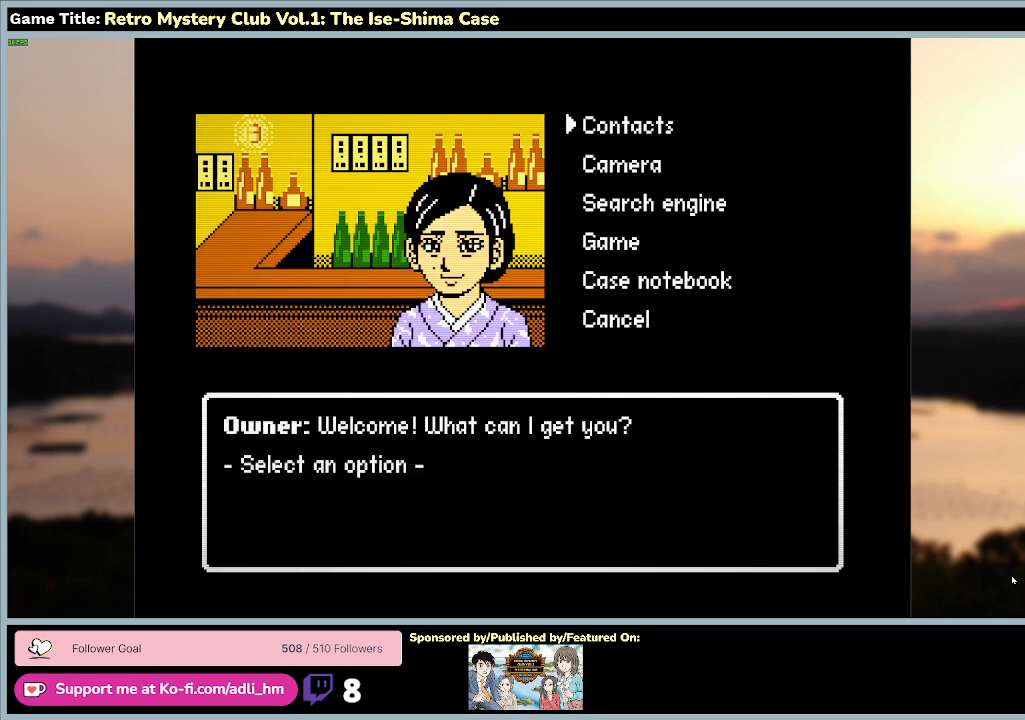
{"keys": ["w"], "mouse": [], "events": [[67, "e", "up"], [233, "w", "down"], [333, "s", "up"]]}
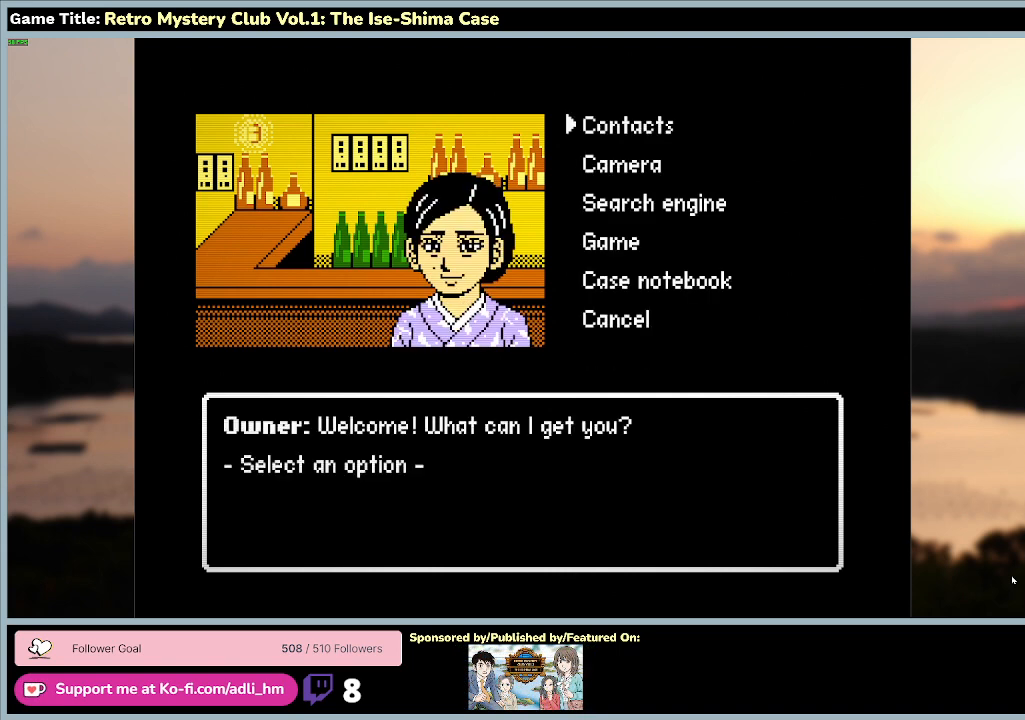
{"keys": [], "mouse": [], "events": [[467, "w", "up"]]}
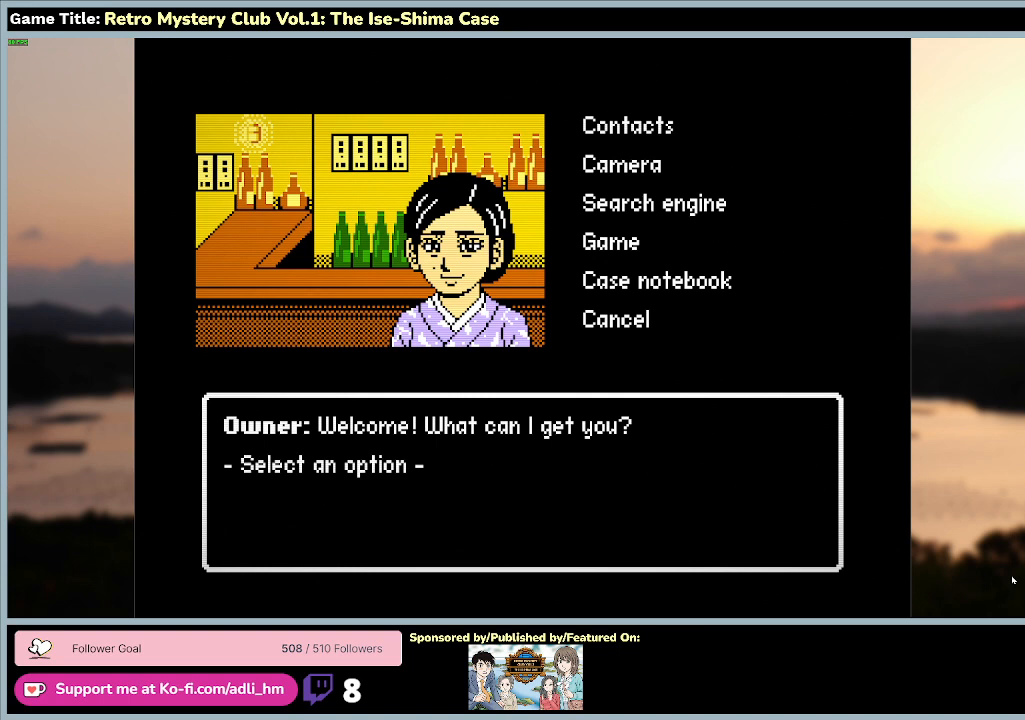
{"keys": [], "mouse": [], "events": [[33, "space", "down"], [433, "space", "up"]]}
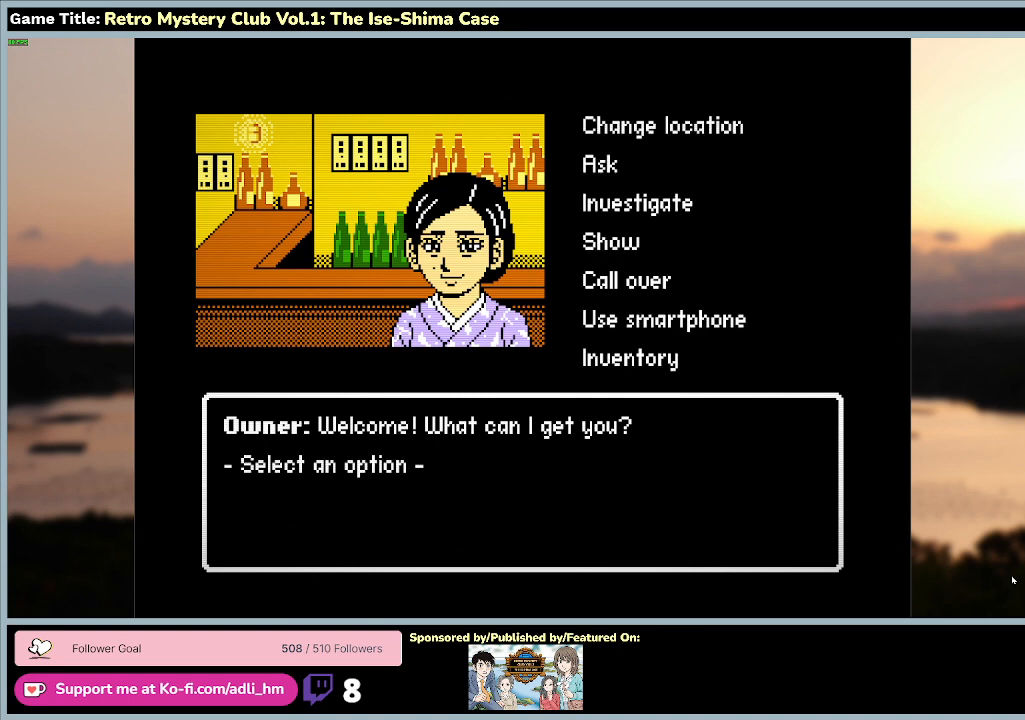
{"keys": ["w"], "mouse": [], "events": [[233, "w", "down"]]}
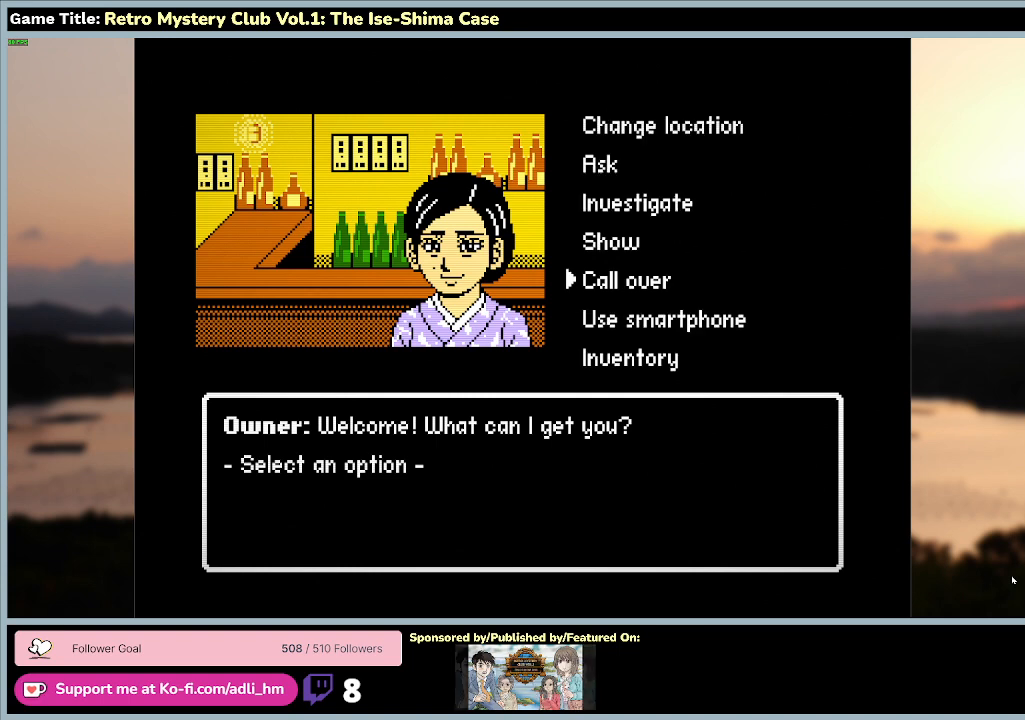
{"keys": ["space"], "mouse": [], "events": [[267, "space", "down"], [500, "w", "up"]]}
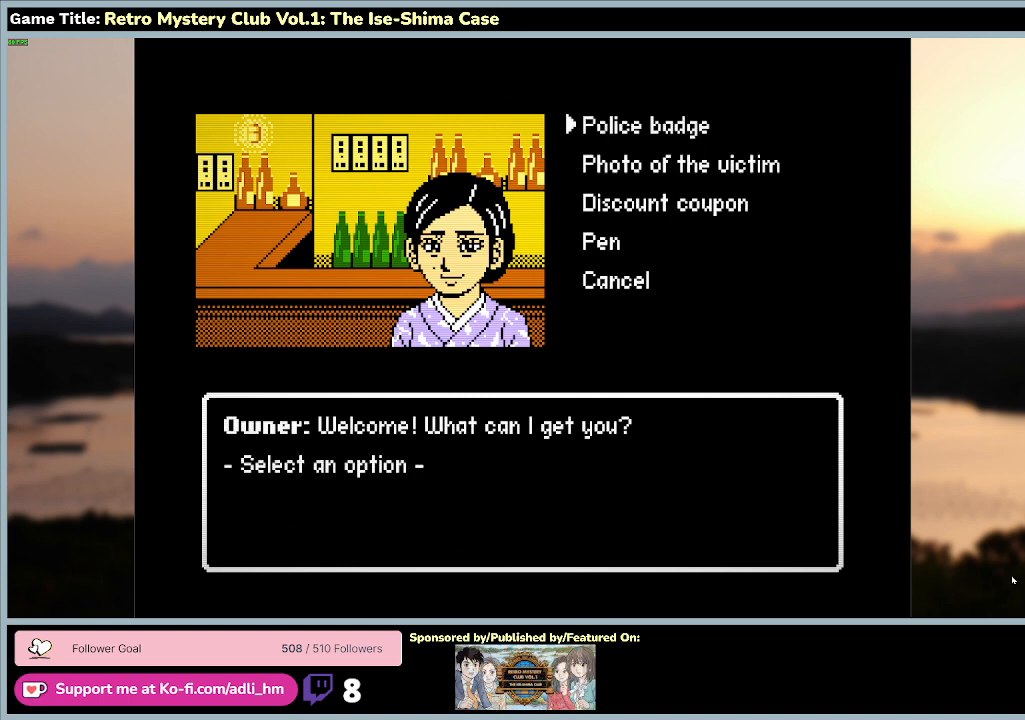
{"keys": [], "mouse": [], "events": [[167, "space", "up"]]}
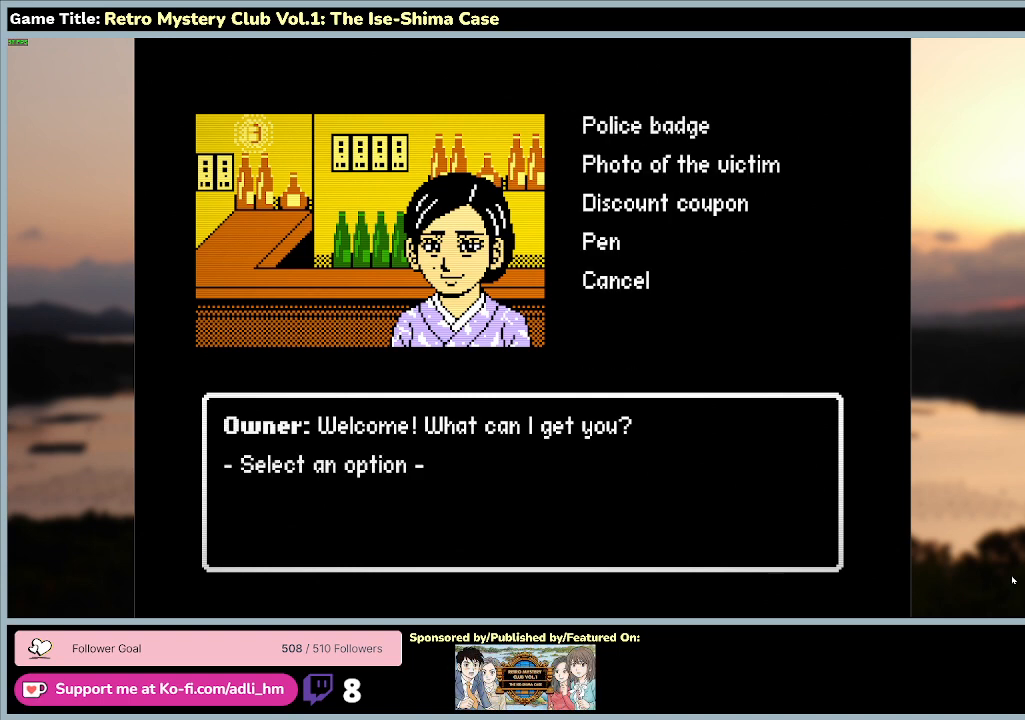
{"keys": ["s"], "mouse": [], "events": [[233, "s", "down"]]}
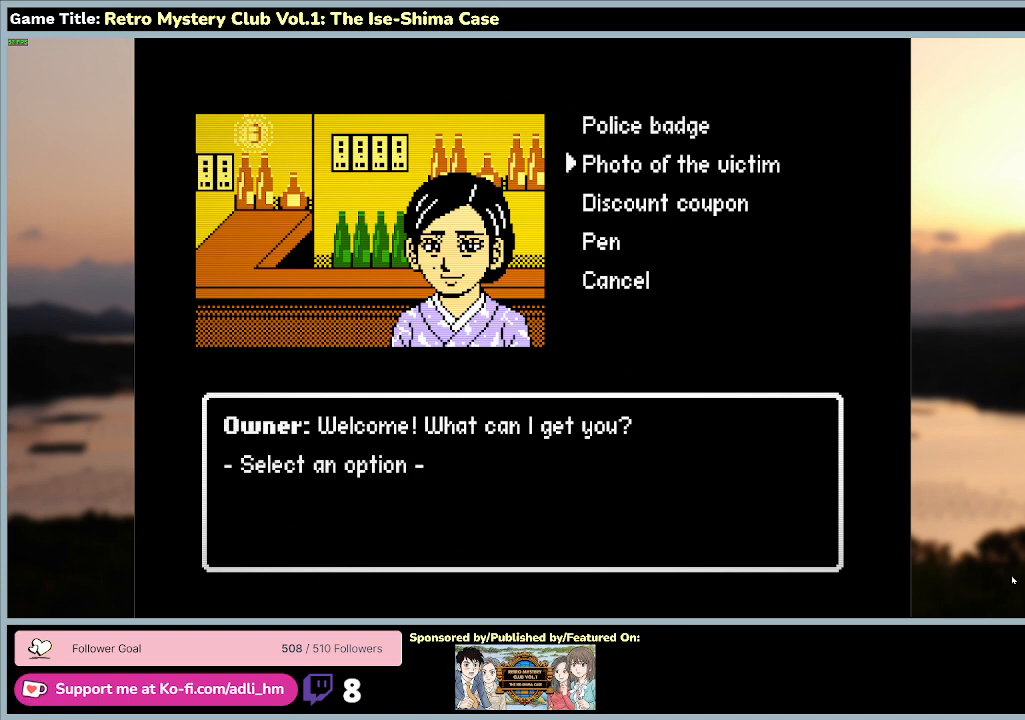
{"keys": ["space"], "mouse": [], "events": [[133, "s", "up"], [133, "space", "down"]]}
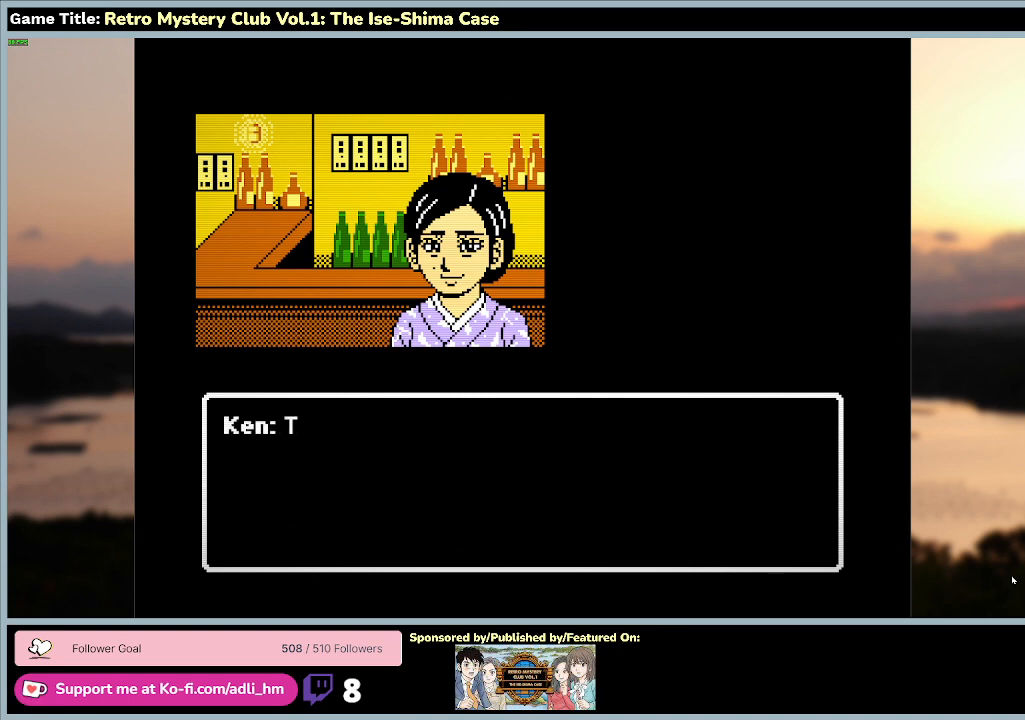
{"keys": ["space"], "mouse": [], "events": []}
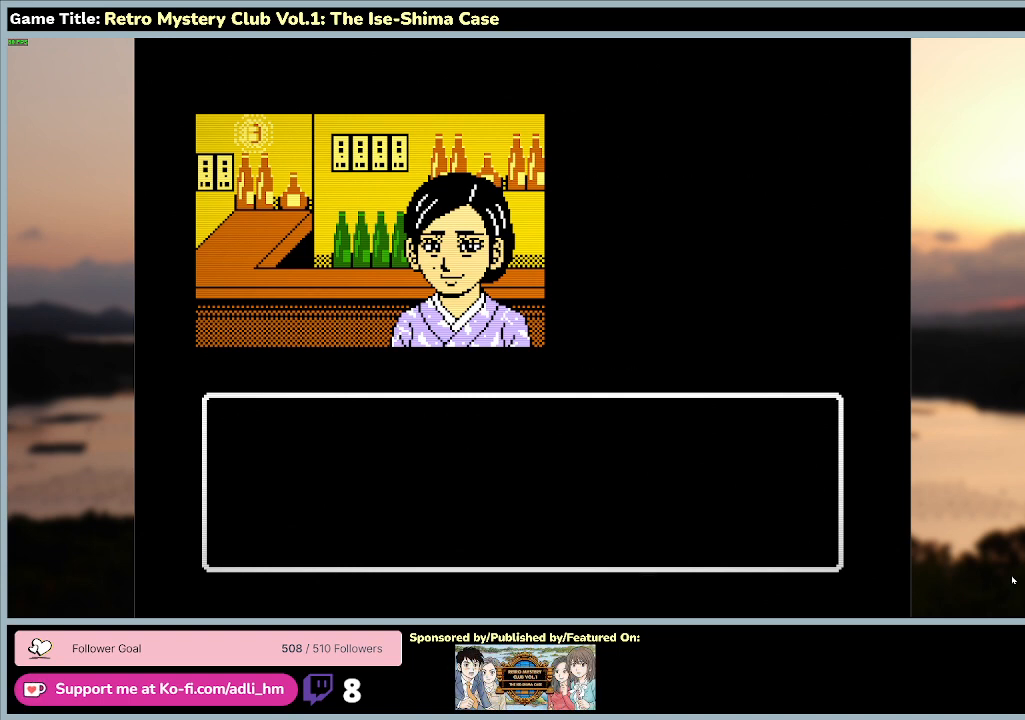
{"keys": ["space"], "mouse": [], "events": []}
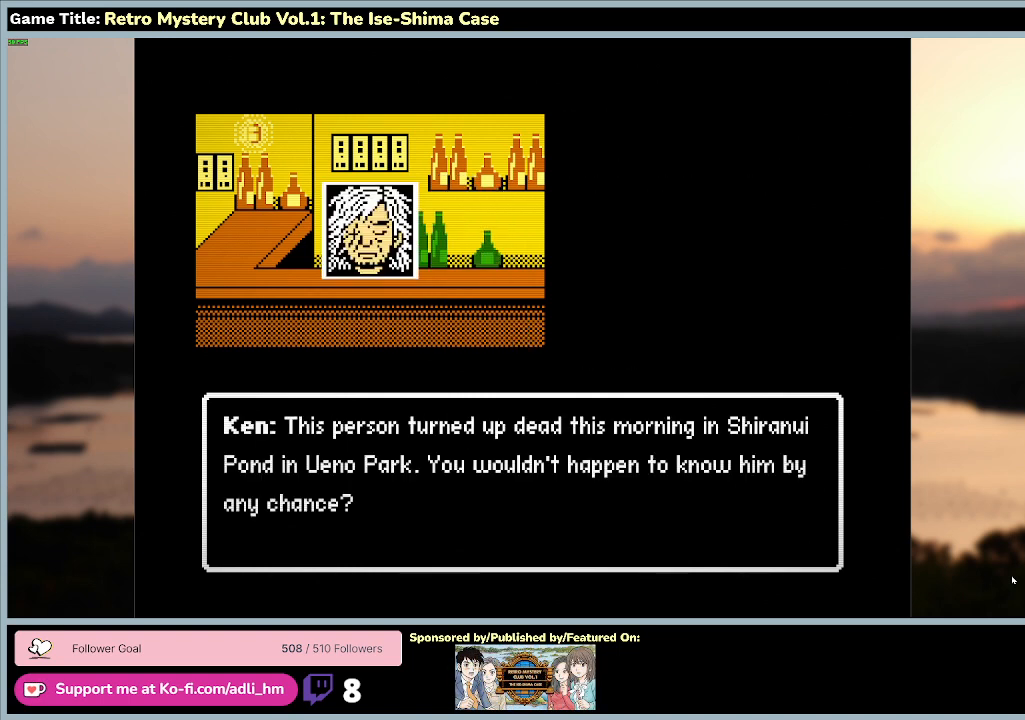
{"keys": [], "mouse": [], "events": [[333, "space", "up"]]}
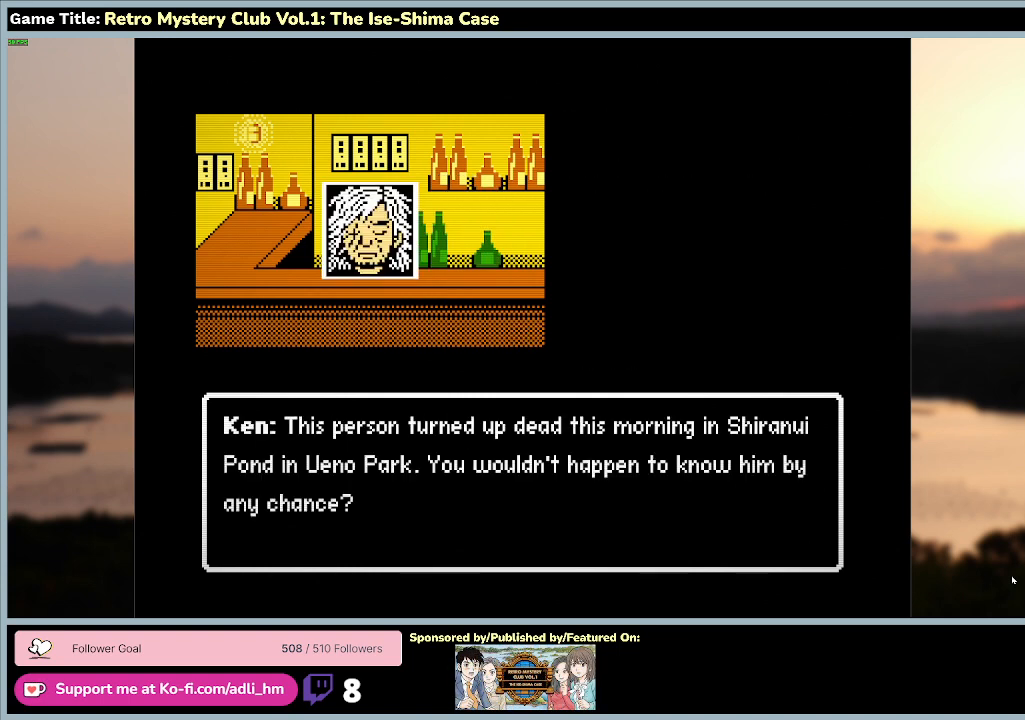
{"keys": [], "mouse": [], "events": []}
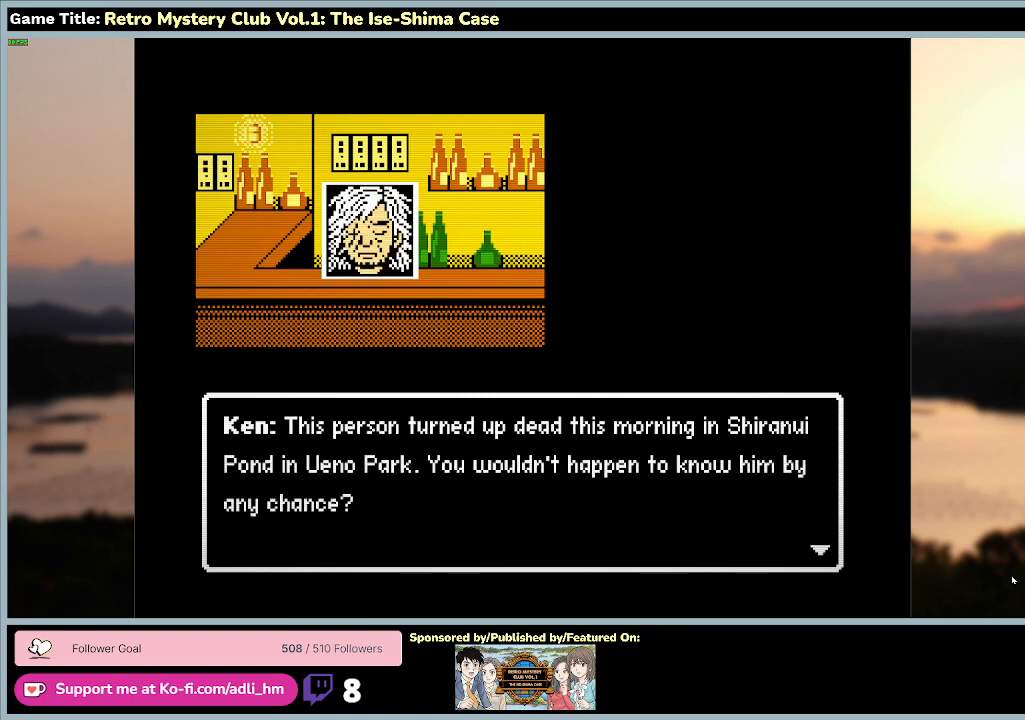
{"keys": [], "mouse": [], "events": []}
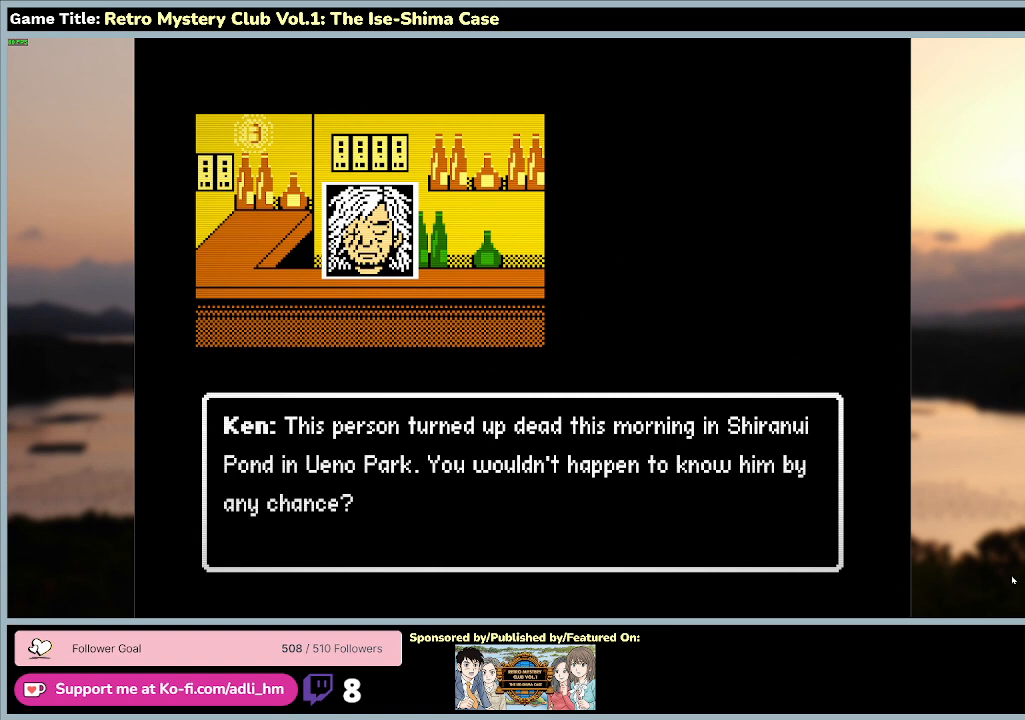
{"keys": ["space"], "mouse": [], "events": [[100, "space", "down"]]}
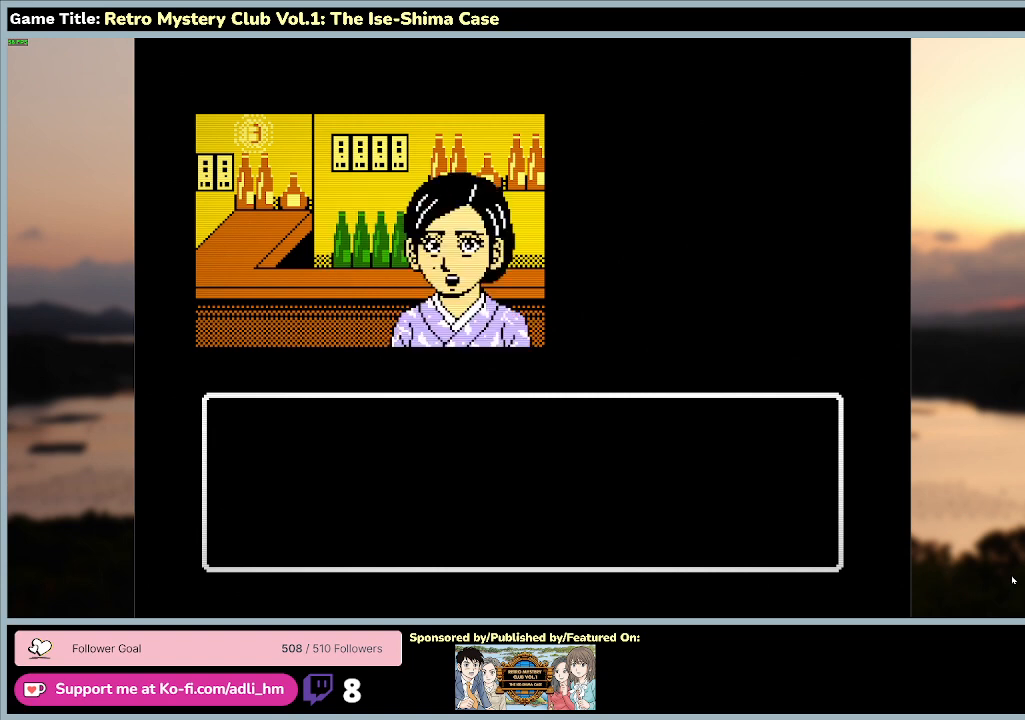
{"keys": [], "mouse": [], "events": [[33, "space", "up"]]}
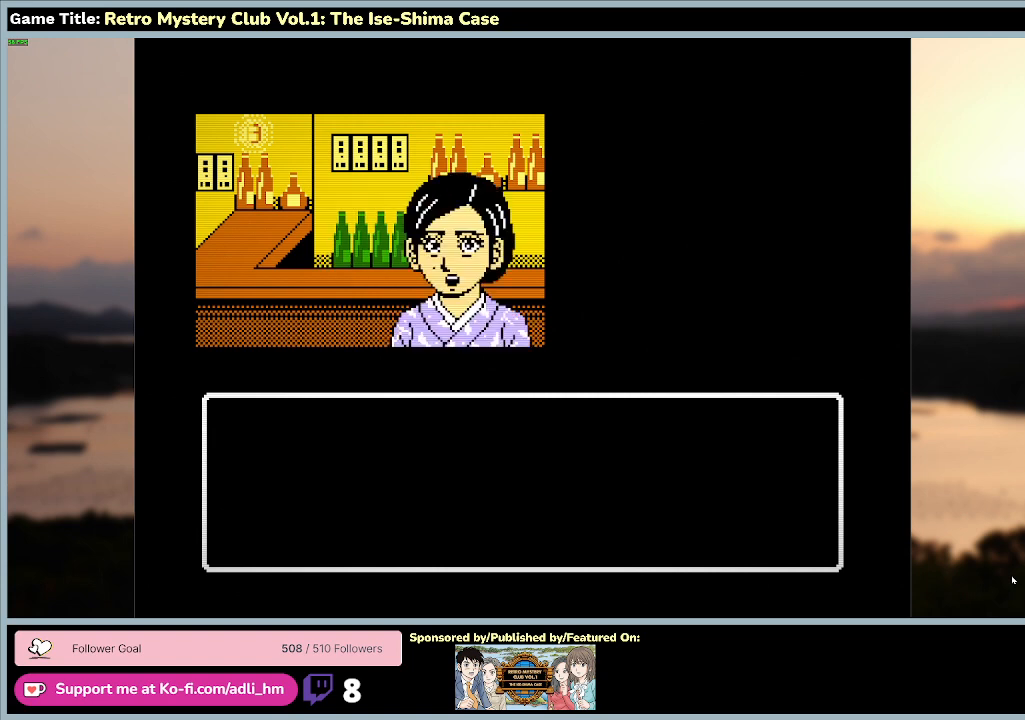
{"keys": [], "mouse": [], "events": []}
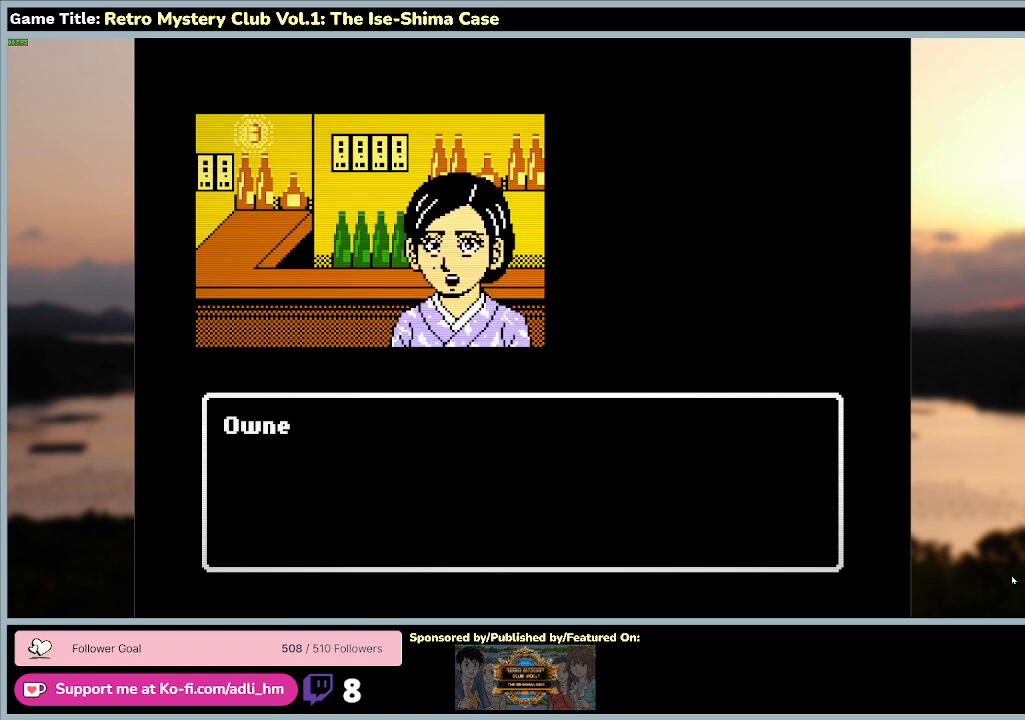
{"keys": [], "mouse": [], "events": []}
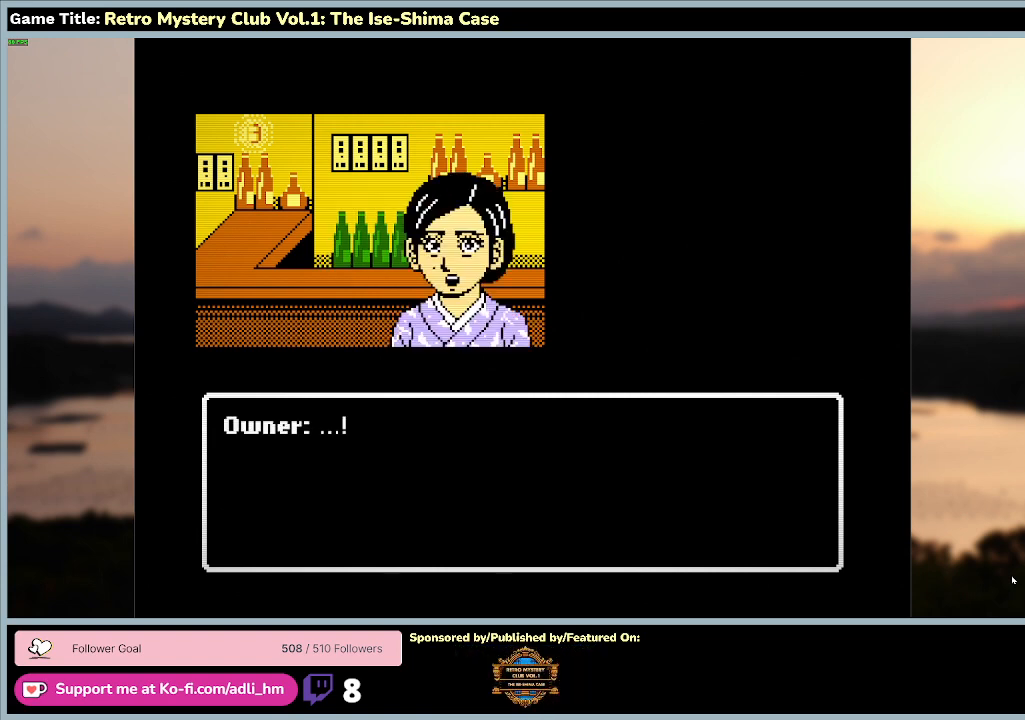
{"keys": [], "mouse": [], "events": []}
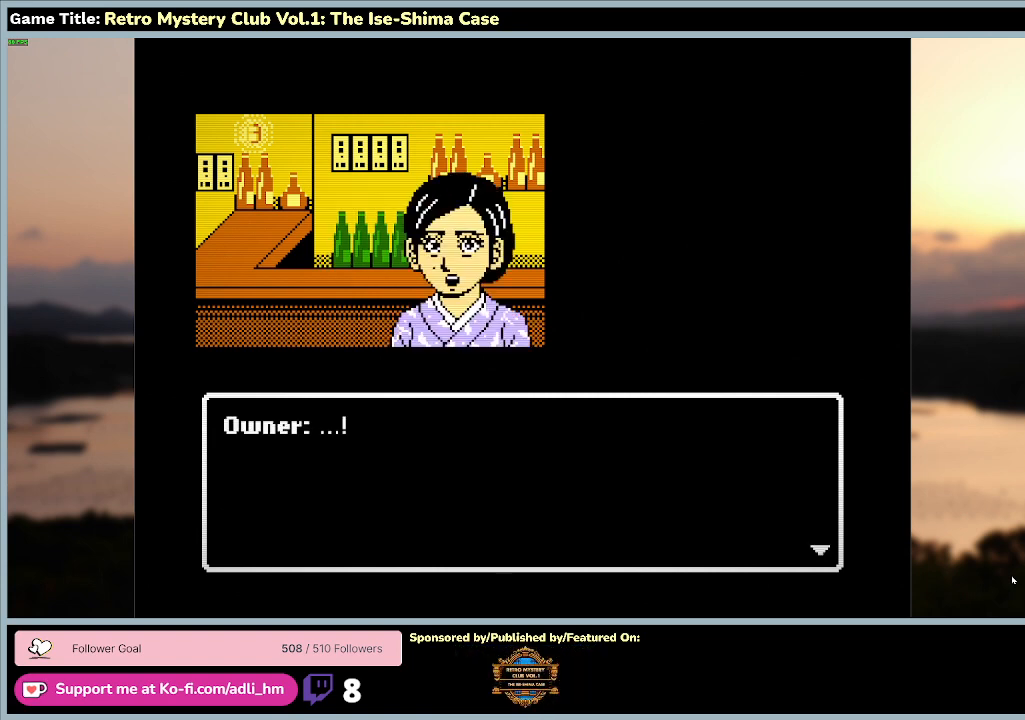
{"keys": [], "mouse": [], "events": []}
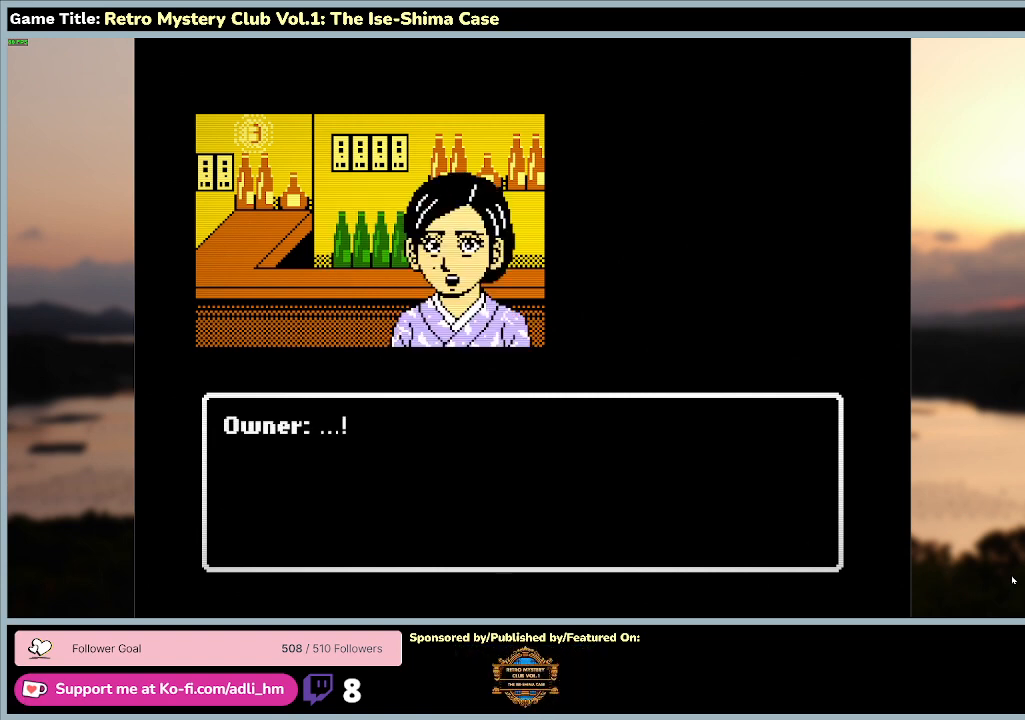
{"keys": ["space"], "mouse": [], "events": [[233, "space", "down"]]}
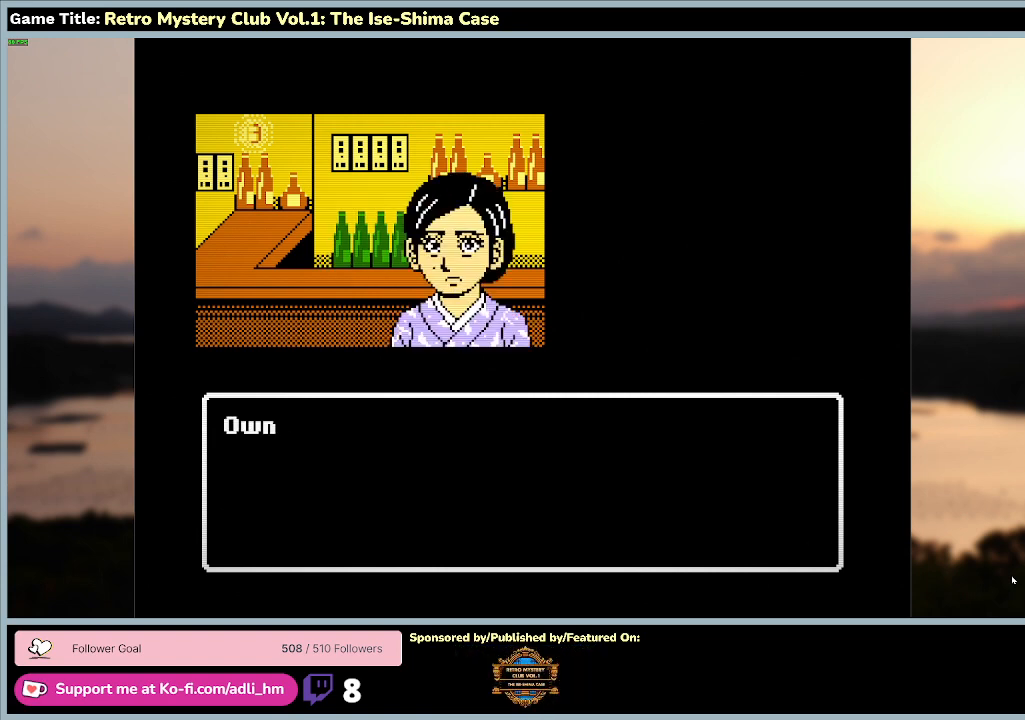
{"keys": ["space"], "mouse": [], "events": [[167, "space", "up"], [433, "space", "down"]]}
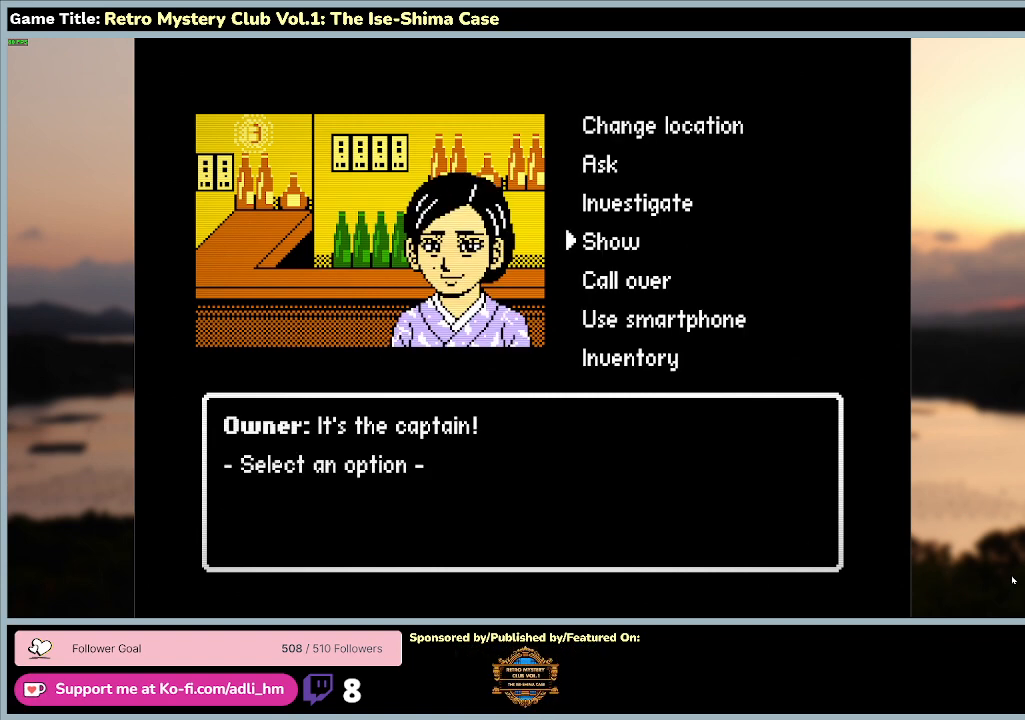
{"keys": [], "mouse": [], "events": [[333, "space", "up"]]}
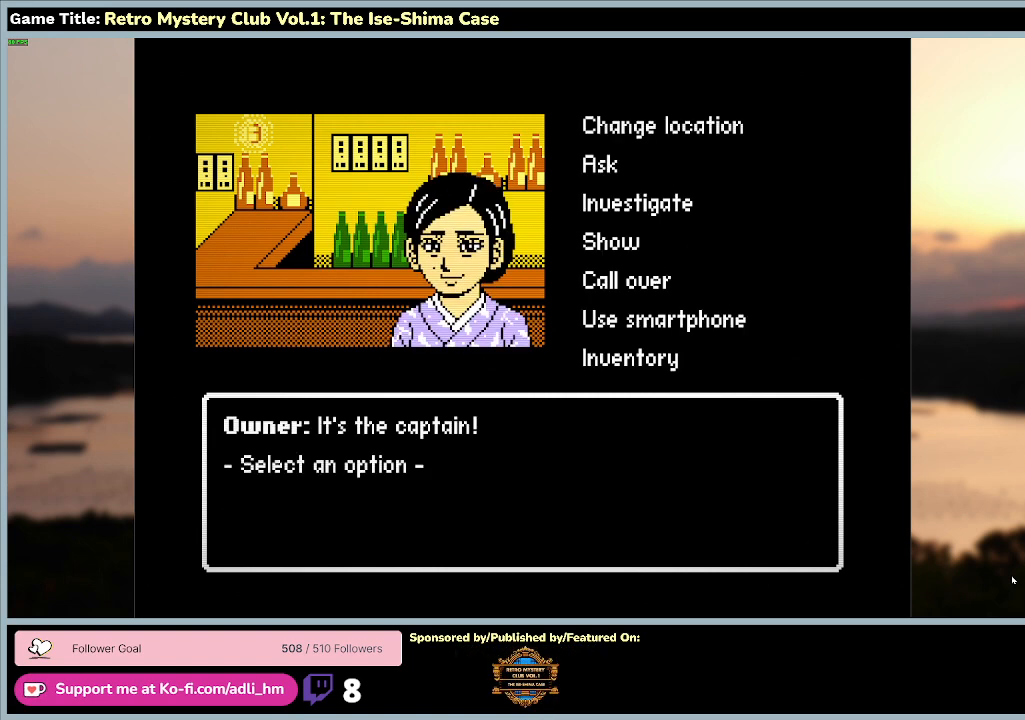
{"keys": [], "mouse": [], "events": []}
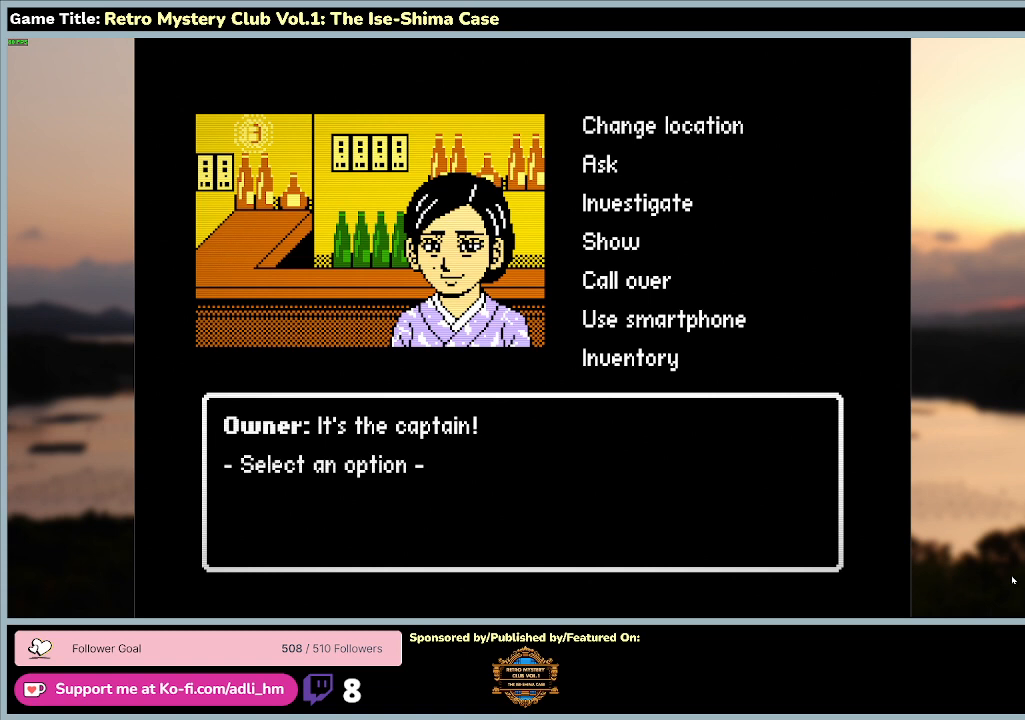
{"keys": [], "mouse": [], "events": []}
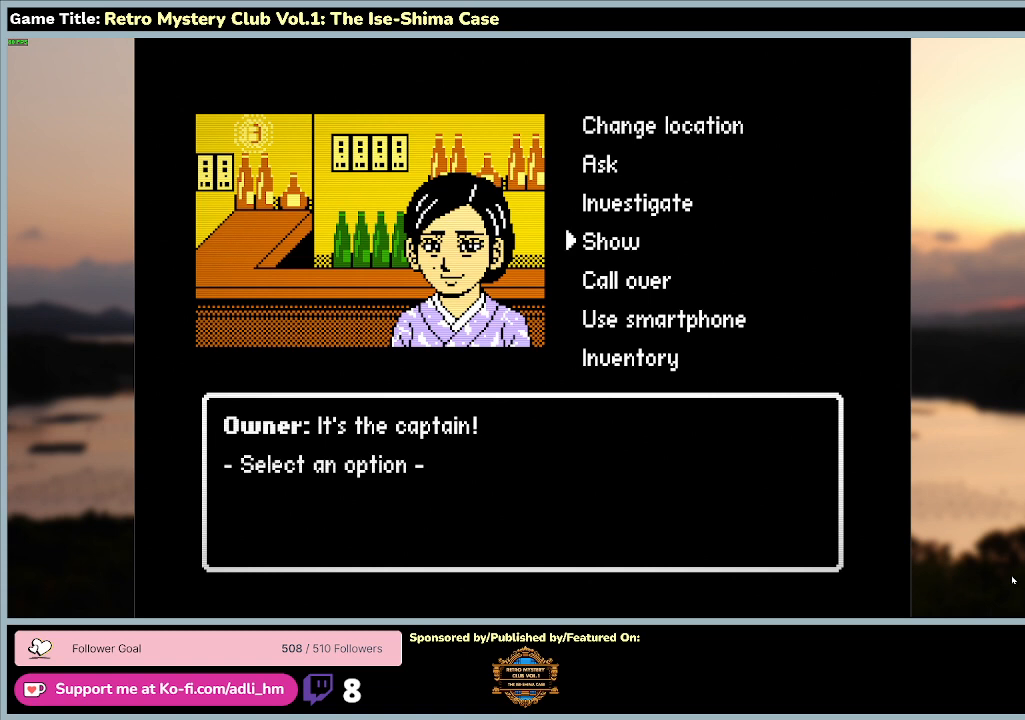
{"keys": [], "mouse": [], "events": []}
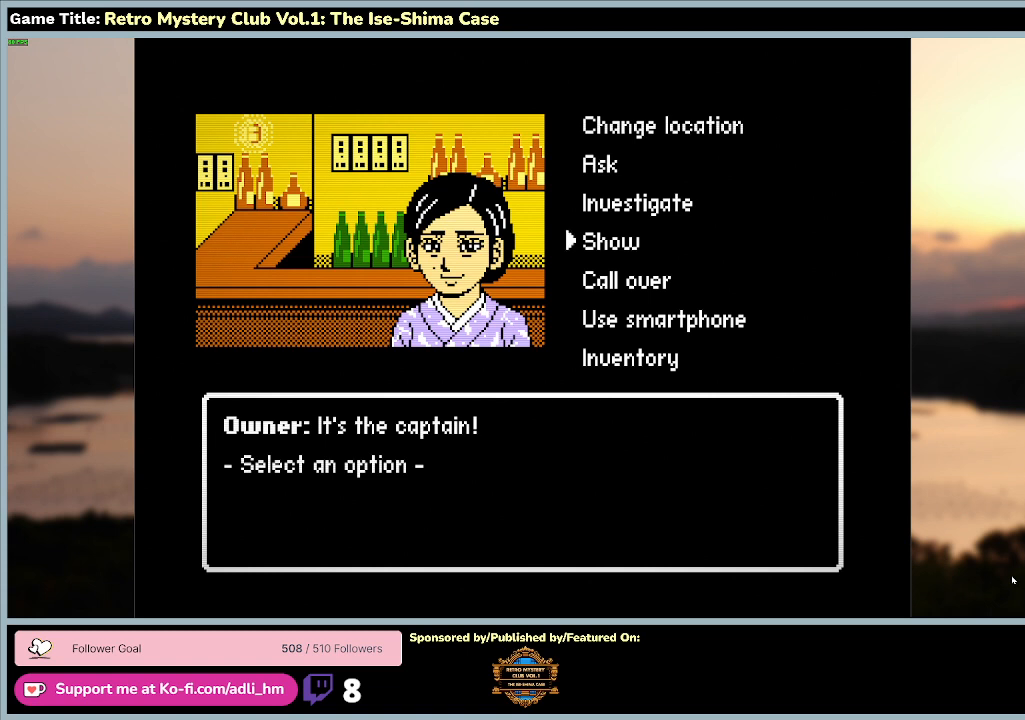
{"keys": [], "mouse": [], "events": []}
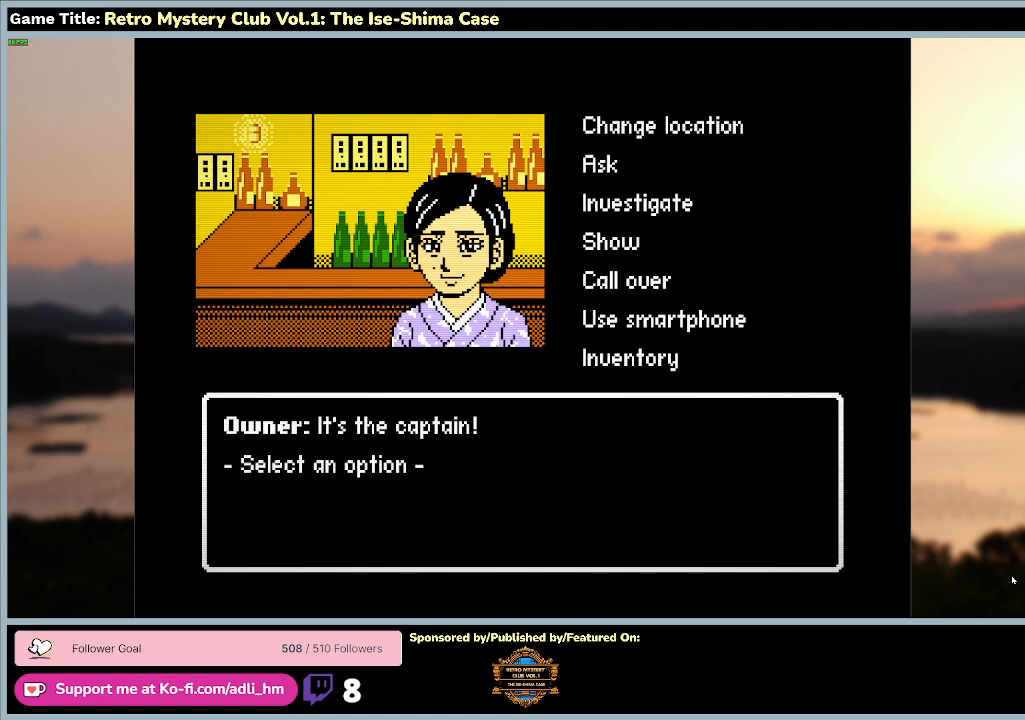
{"keys": ["w"], "mouse": [], "events": [[433, "w", "down"]]}